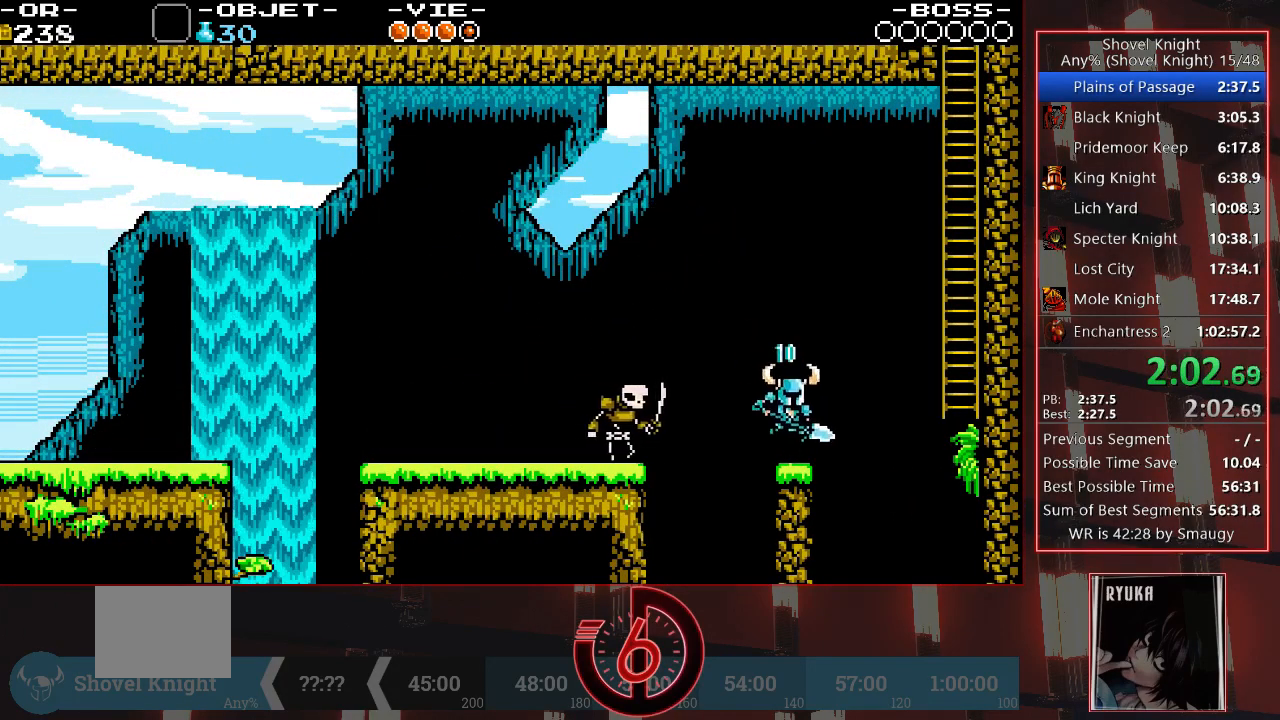
Gameplay with a controller (PlayStation layout); each line is a JSON object with the inputs held at the frame after it. "events" lists button and stick changes between this image and that frame as [ms after this image, input, new state], when the widget could be followed in between. Not read: L3 R3.
{"buttons": ["CROSS", "DPAD_UP", "DPAD_RIGHT"], "left_stick": "center", "right_stick": "center", "events": [[100, "CROSS", "down"], [433, "DPAD_UP", "down"]]}
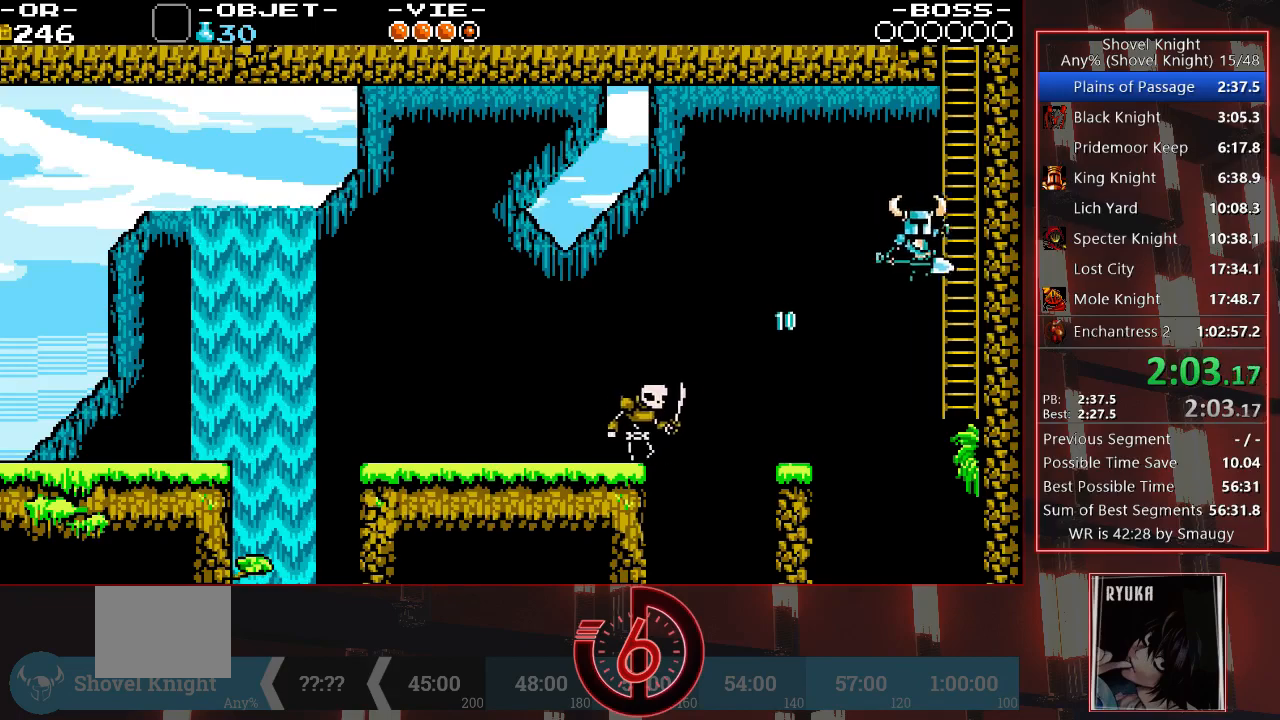
{"buttons": ["DPAD_UP"], "left_stick": "center", "right_stick": "center", "events": [[217, "DPAD_RIGHT", "up"], [250, "CROSS", "up"]]}
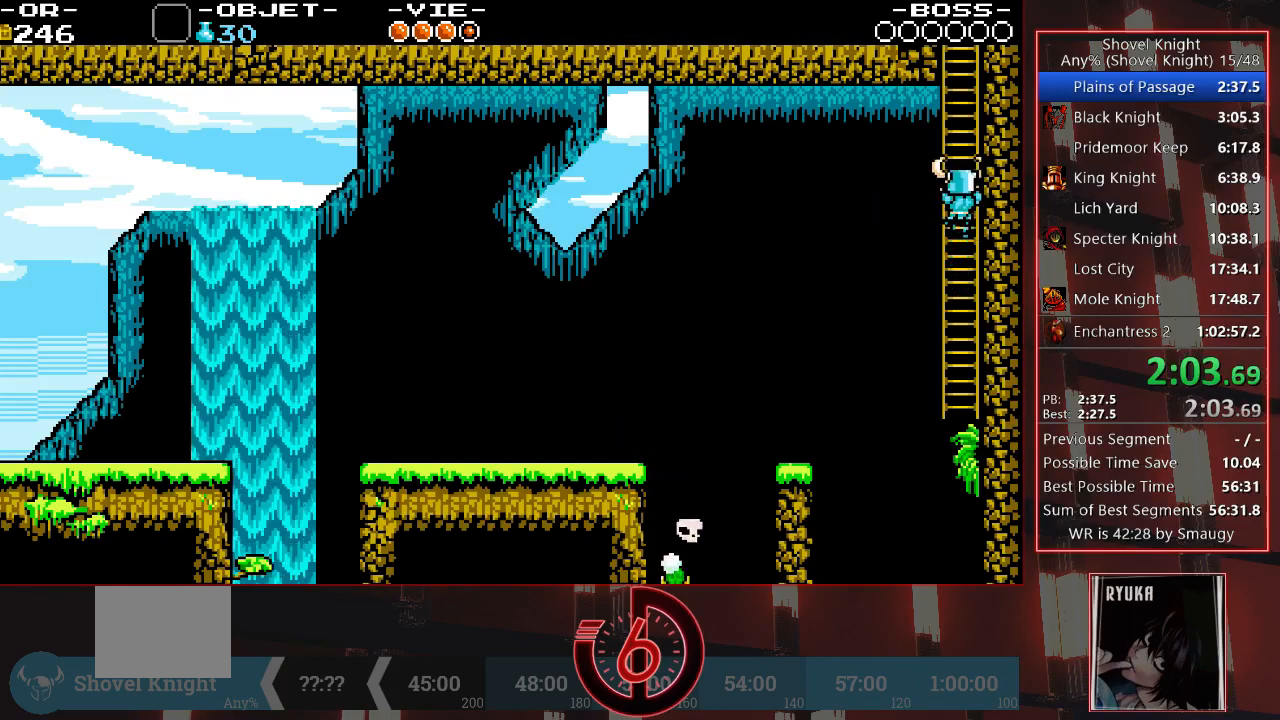
{"buttons": ["DPAD_UP"], "left_stick": "center", "right_stick": "center", "events": []}
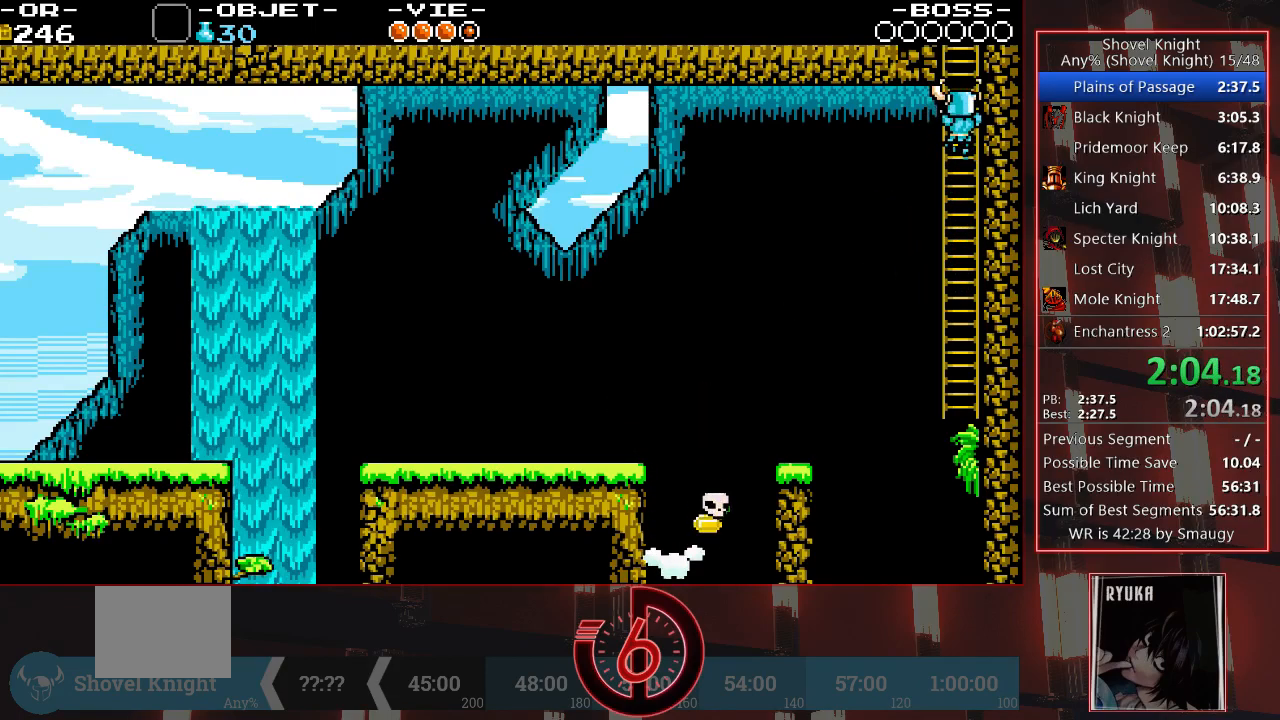
{"buttons": ["DPAD_UP"], "left_stick": "center", "right_stick": "center", "events": []}
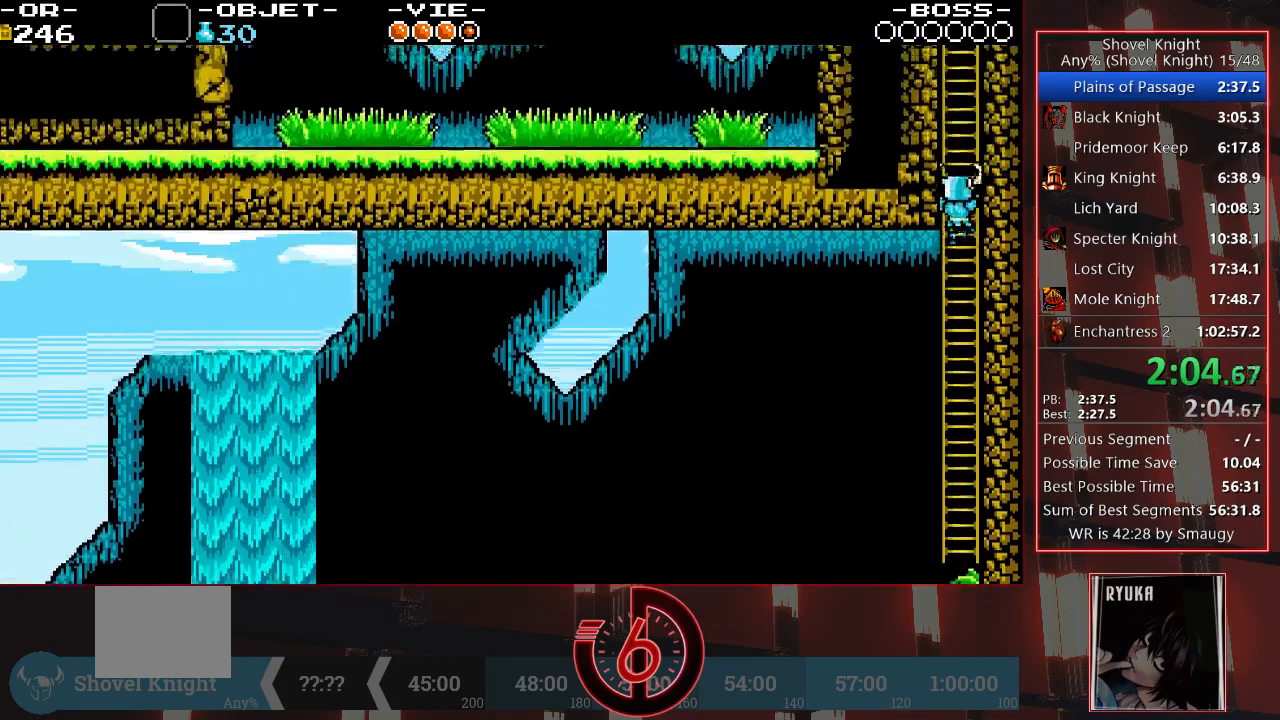
{"buttons": ["DPAD_UP"], "left_stick": "center", "right_stick": "center", "events": []}
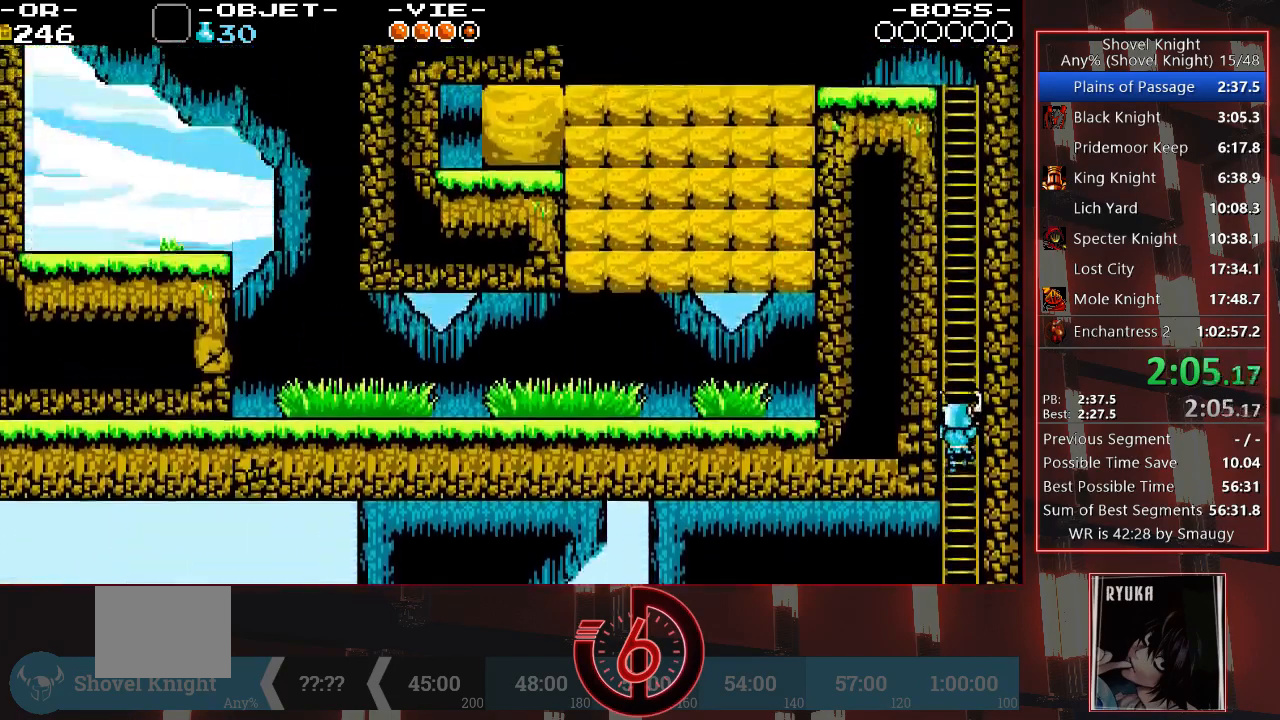
{"buttons": ["DPAD_UP"], "left_stick": "center", "right_stick": "center", "events": []}
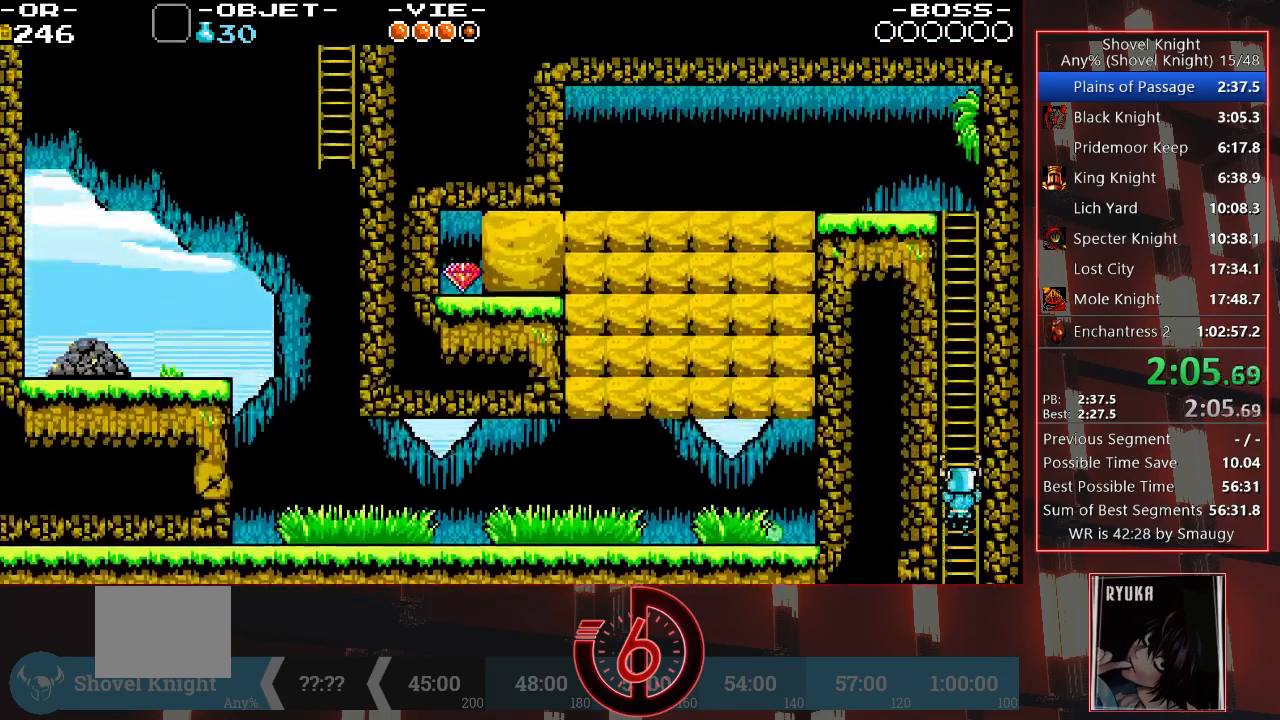
{"buttons": ["DPAD_UP", "DPAD_LEFT"], "left_stick": "center", "right_stick": "center", "events": [[400, "DPAD_LEFT", "down"]]}
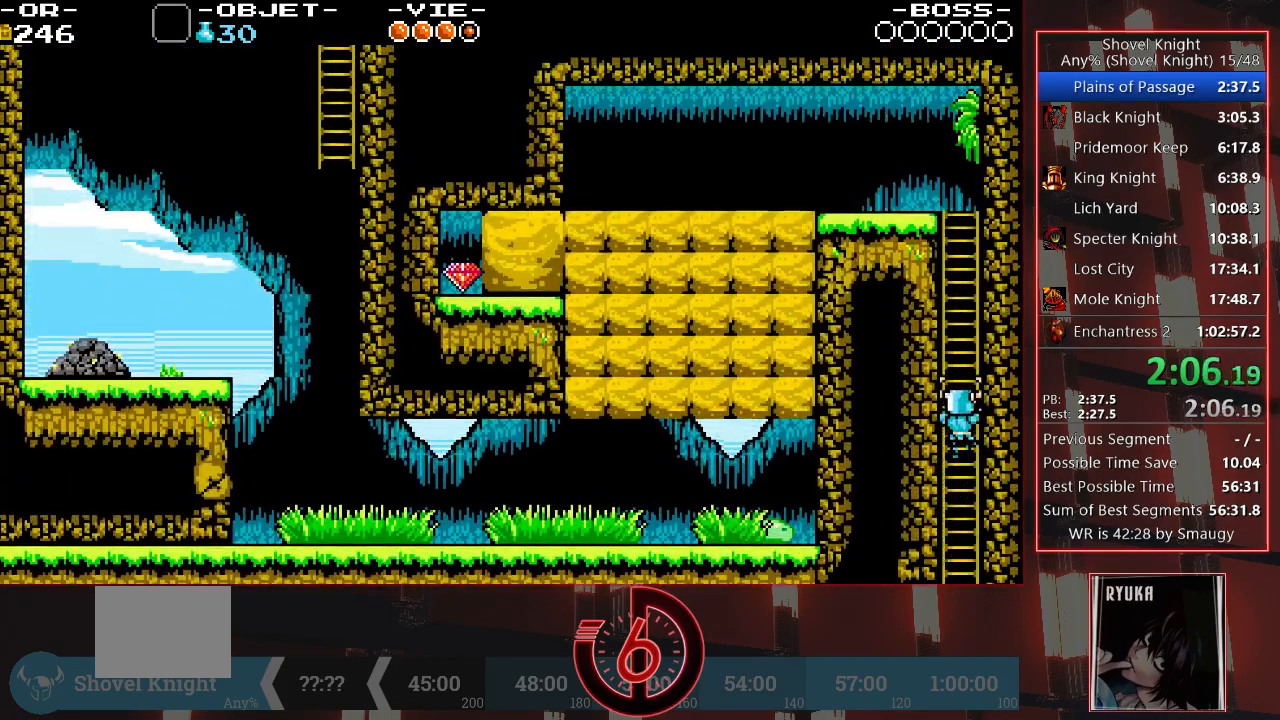
{"buttons": ["DPAD_UP", "DPAD_LEFT"], "left_stick": "center", "right_stick": "center", "events": []}
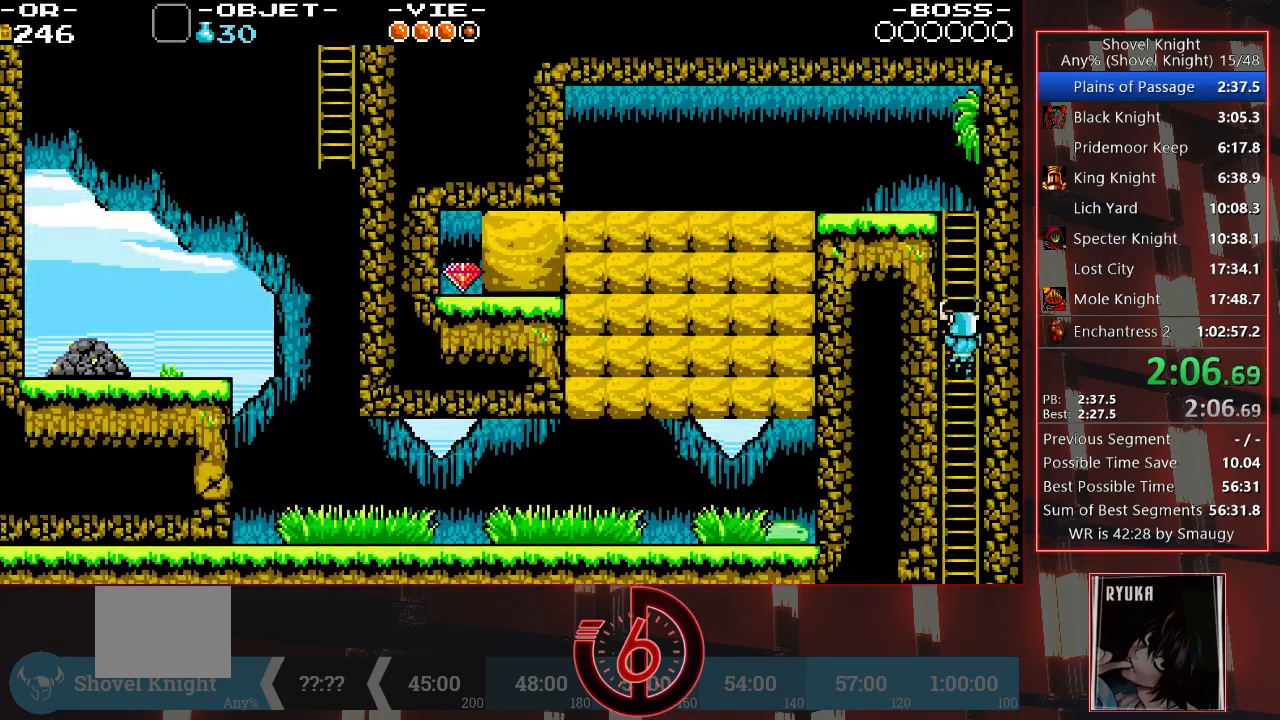
{"buttons": ["DPAD_UP", "DPAD_LEFT"], "left_stick": "center", "right_stick": "center", "events": [[283, "CROSS", "down"], [383, "CROSS", "up"], [433, "CROSS", "down"], [500, "CROSS", "up"]]}
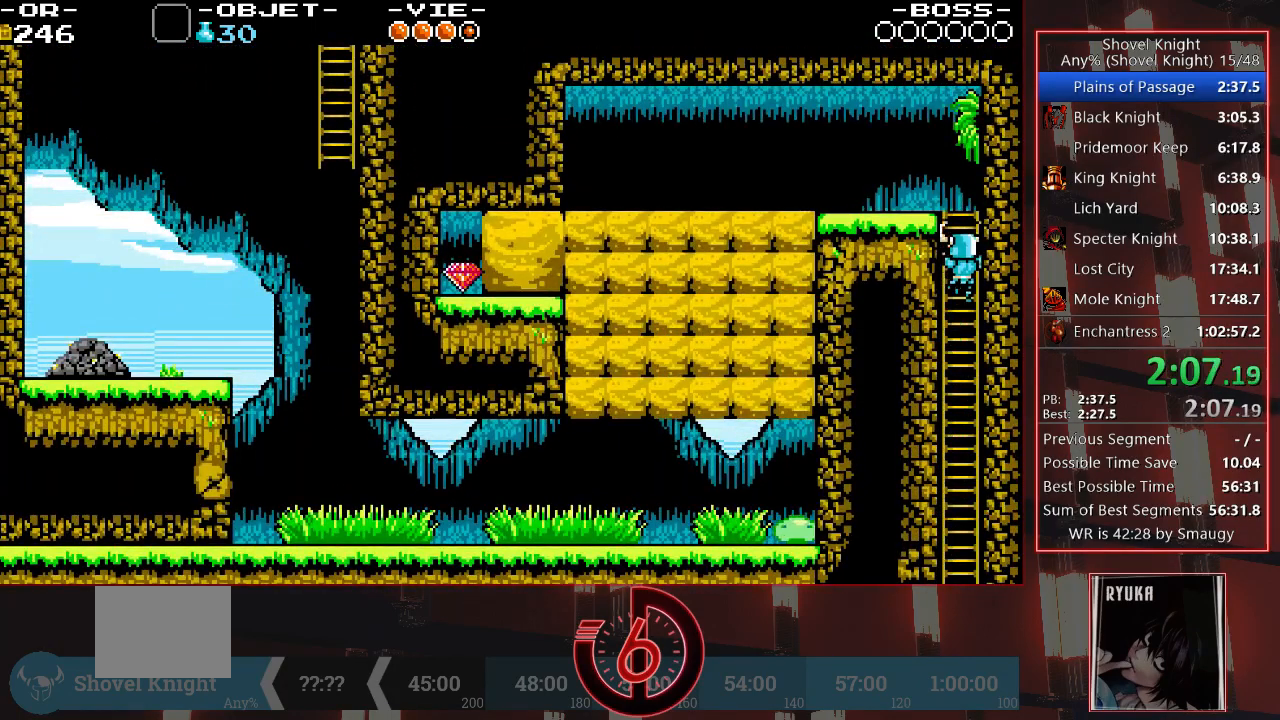
{"buttons": ["CROSS", "DPAD_UP", "DPAD_LEFT"], "left_stick": "center", "right_stick": "center", "events": [[33, "CROSS", "down"], [83, "CROSS", "up"], [133, "CROSS", "down"], [183, "CROSS", "up"], [250, "CROSS", "down"], [300, "CROSS", "up"], [367, "CROSS", "down"], [400, "CROSS", "up"], [467, "CROSS", "down"]]}
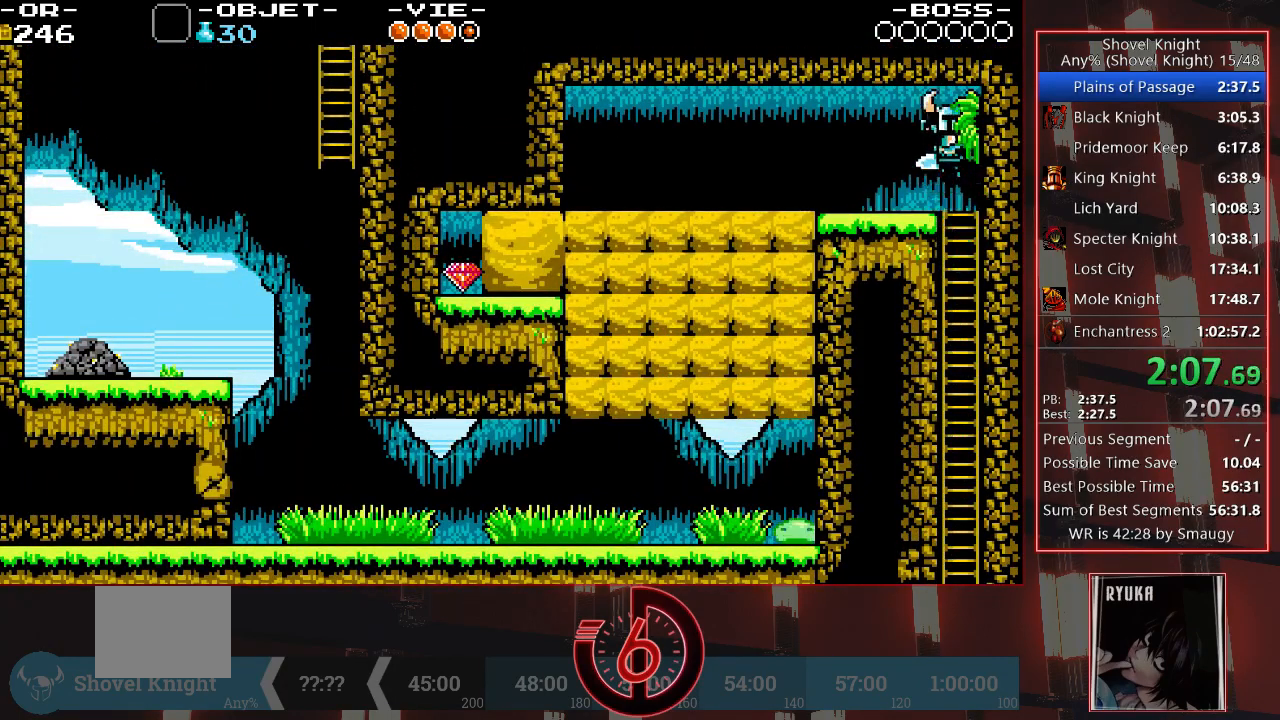
{"buttons": ["DPAD_LEFT"], "left_stick": "center", "right_stick": "center", "events": [[50, "CROSS", "up"], [333, "DPAD_UP", "up"]]}
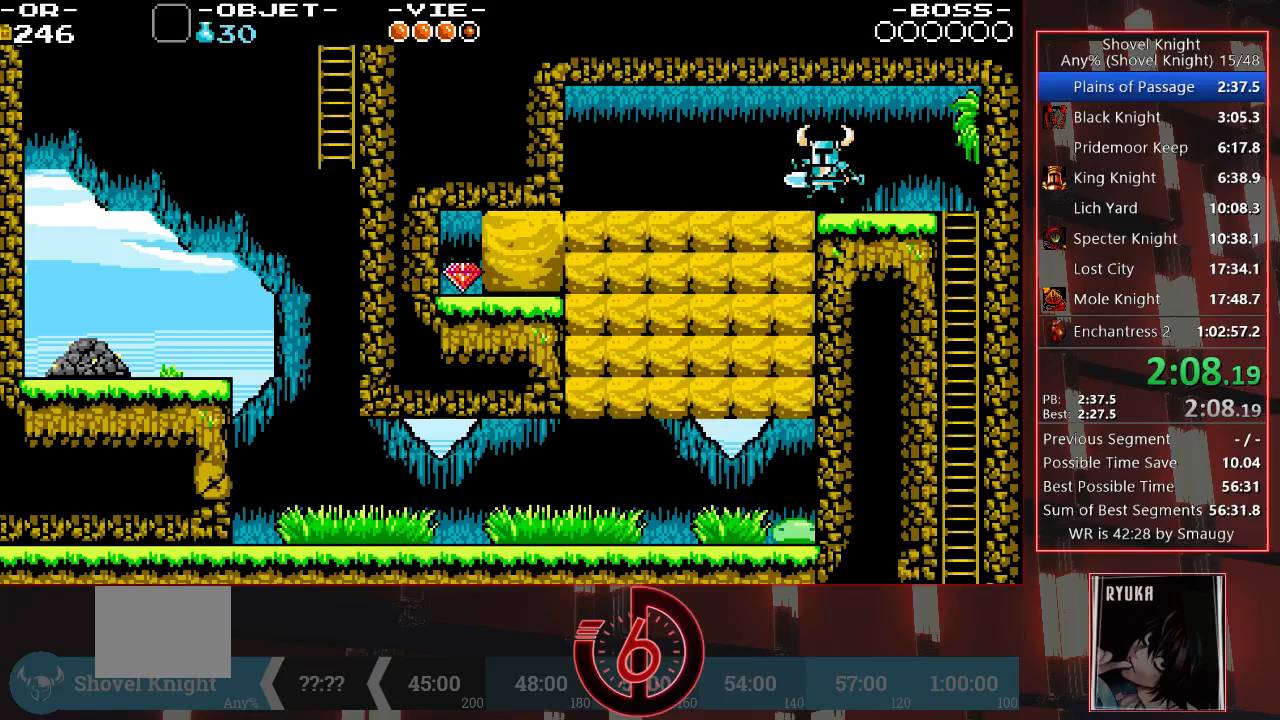
{"buttons": ["DPAD_LEFT"], "left_stick": "center", "right_stick": "center", "events": []}
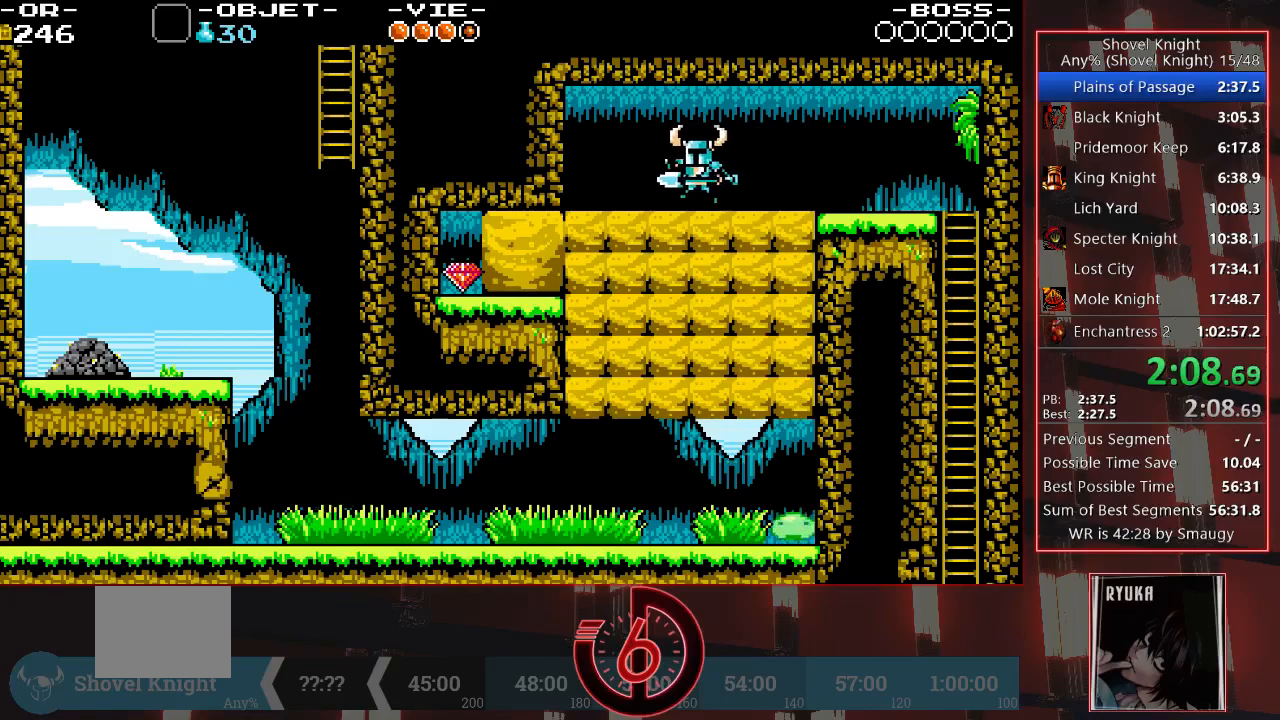
{"buttons": ["DPAD_DOWN"], "left_stick": "center", "right_stick": "center", "events": [[317, "CROSS", "down"], [333, "DPAD_DOWN", "down"], [367, "DPAD_LEFT", "up"], [417, "CROSS", "up"]]}
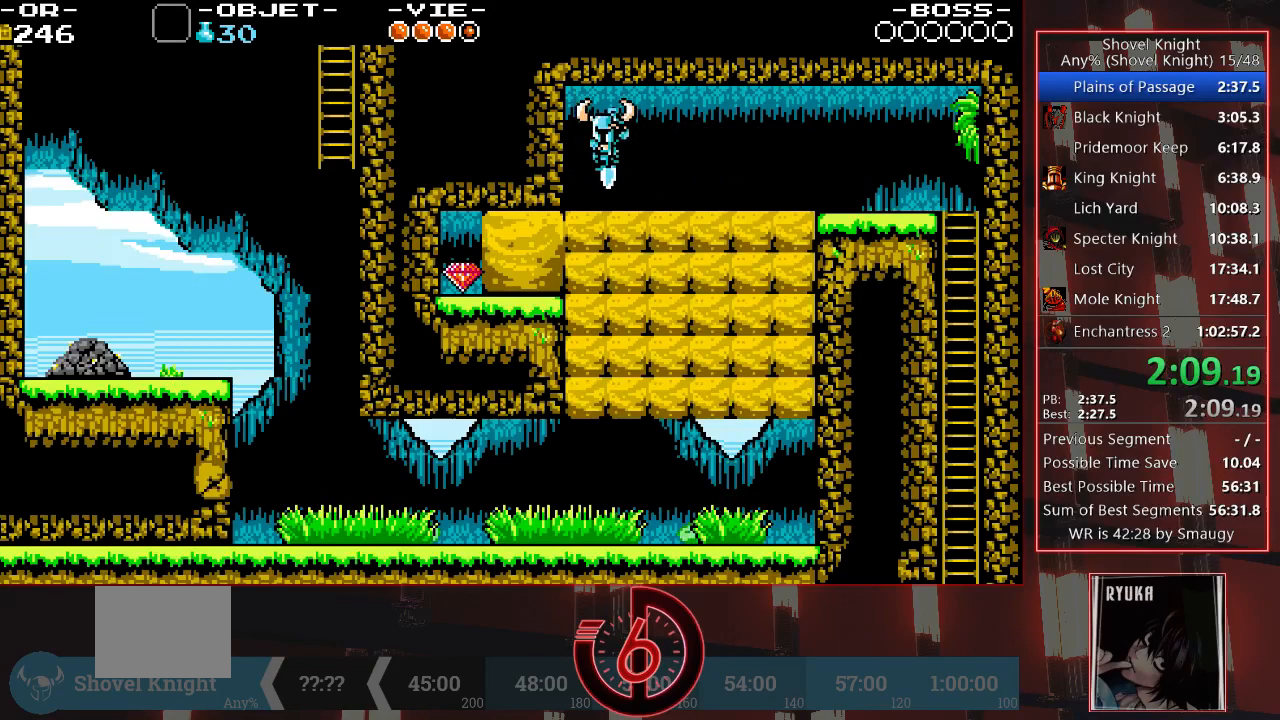
{"buttons": ["DPAD_DOWN"], "left_stick": "center", "right_stick": "center", "events": []}
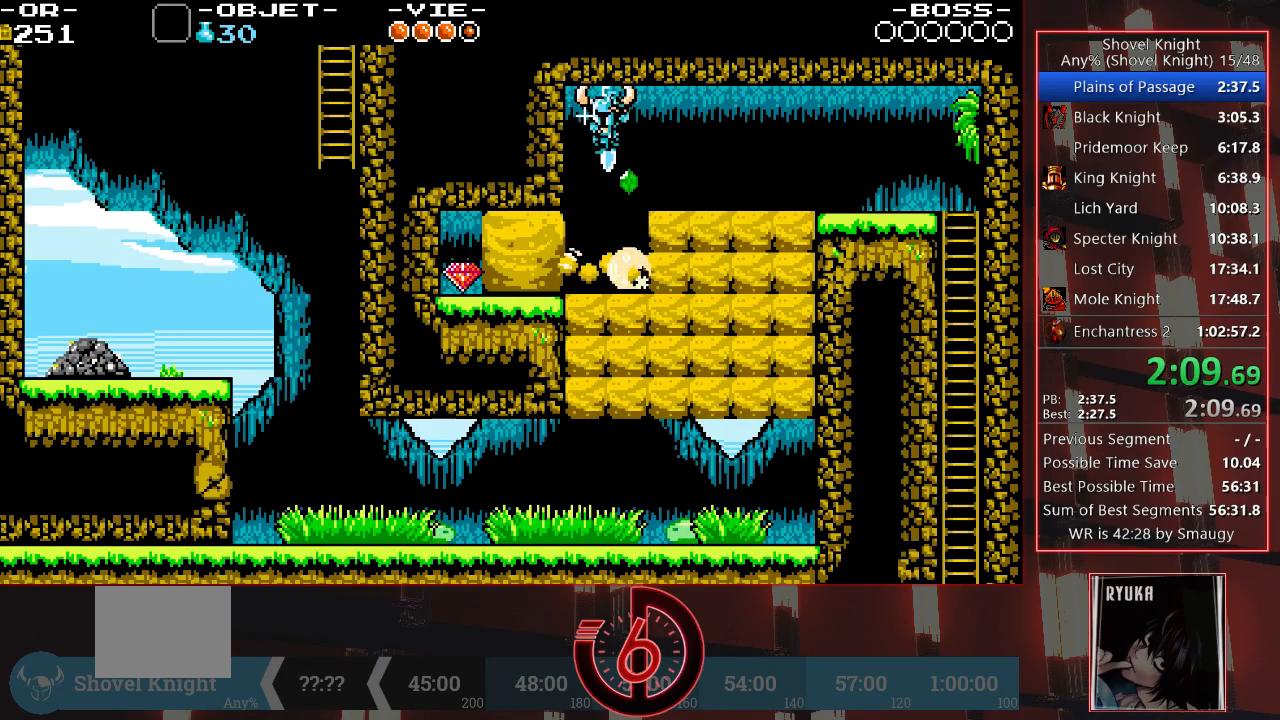
{"buttons": ["DPAD_DOWN"], "left_stick": "center", "right_stick": "center", "events": []}
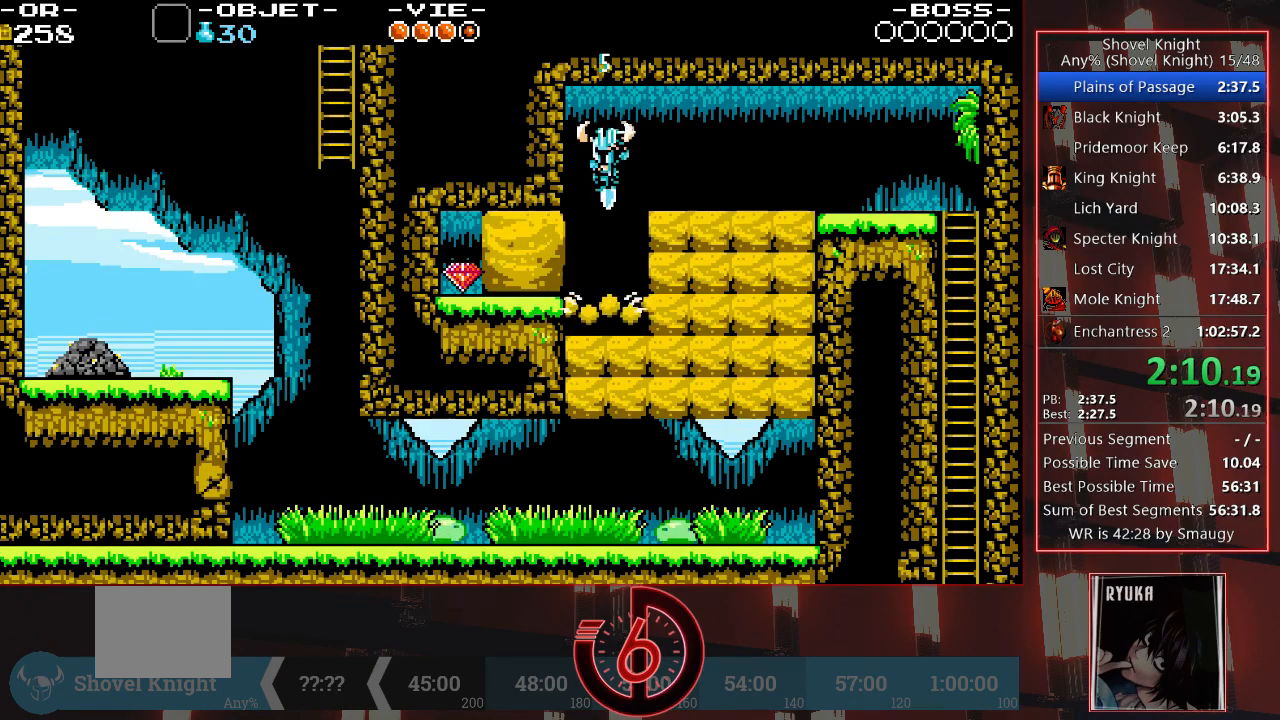
{"buttons": ["DPAD_DOWN"], "left_stick": "center", "right_stick": "center", "events": []}
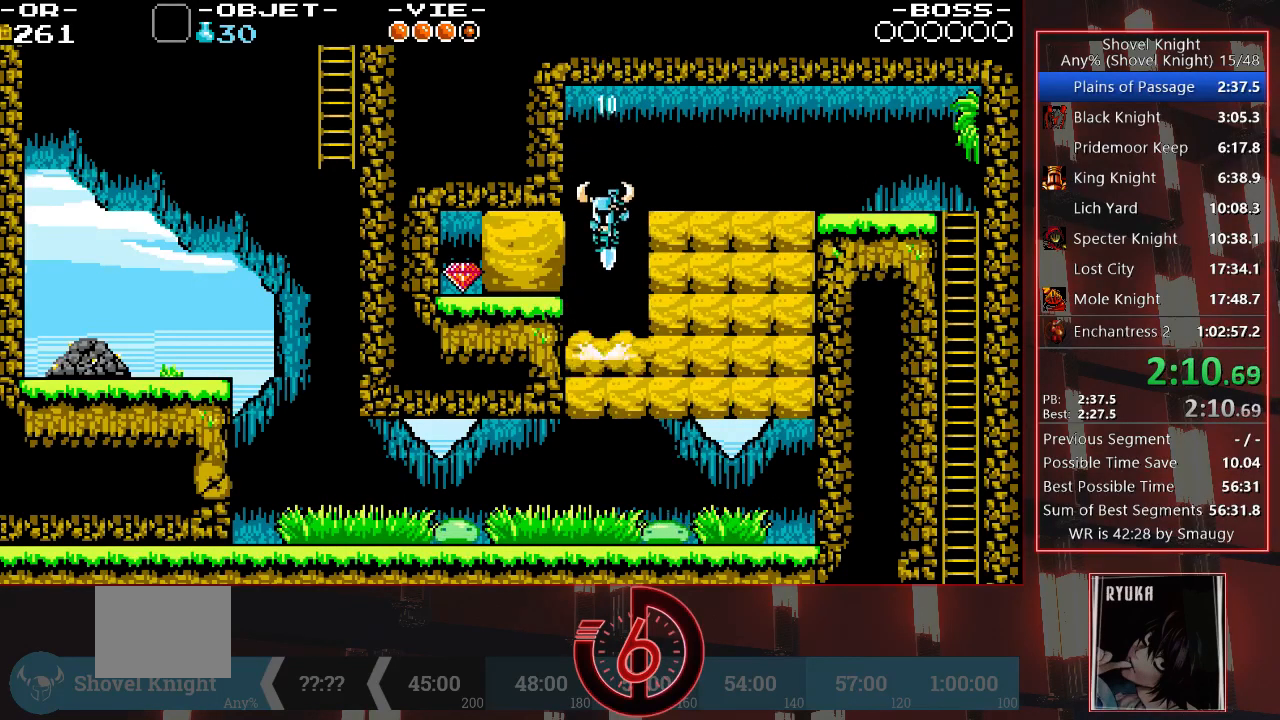
{"buttons": ["DPAD_DOWN"], "left_stick": "center", "right_stick": "center", "events": []}
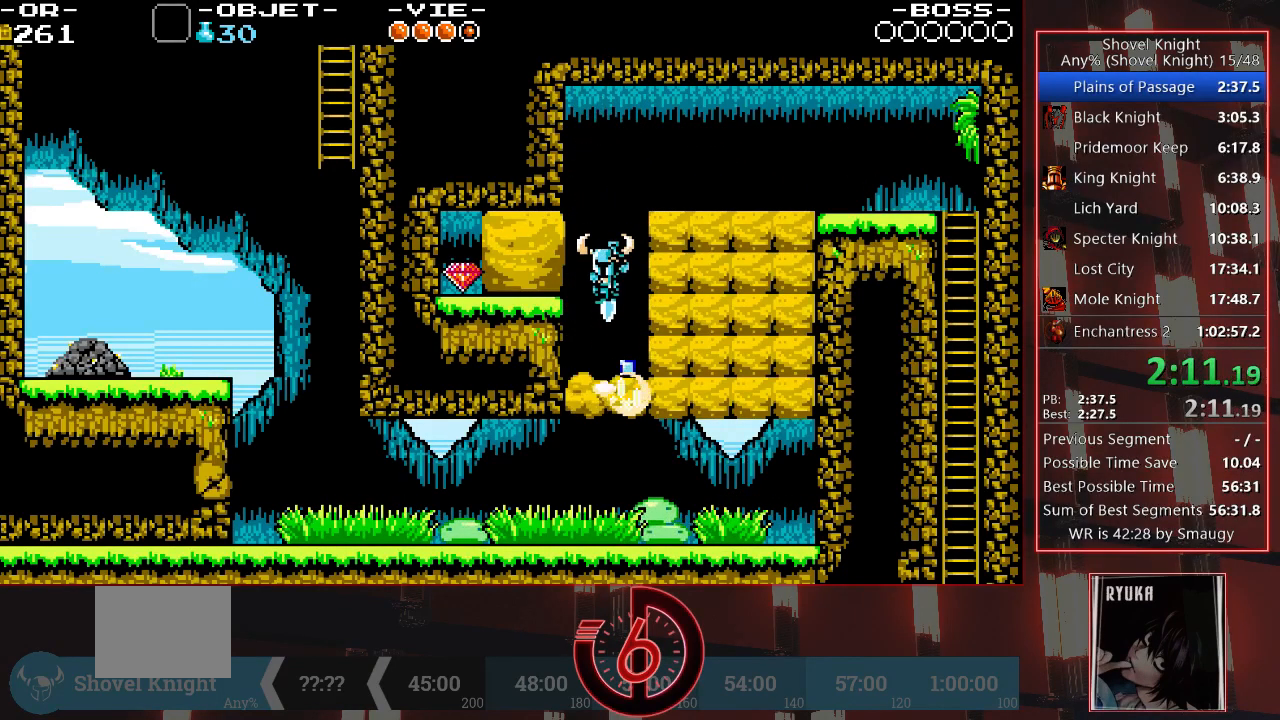
{"buttons": ["DPAD_DOWN", "DPAD_LEFT"], "left_stick": "center", "right_stick": "center", "events": [[417, "DPAD_LEFT", "down"]]}
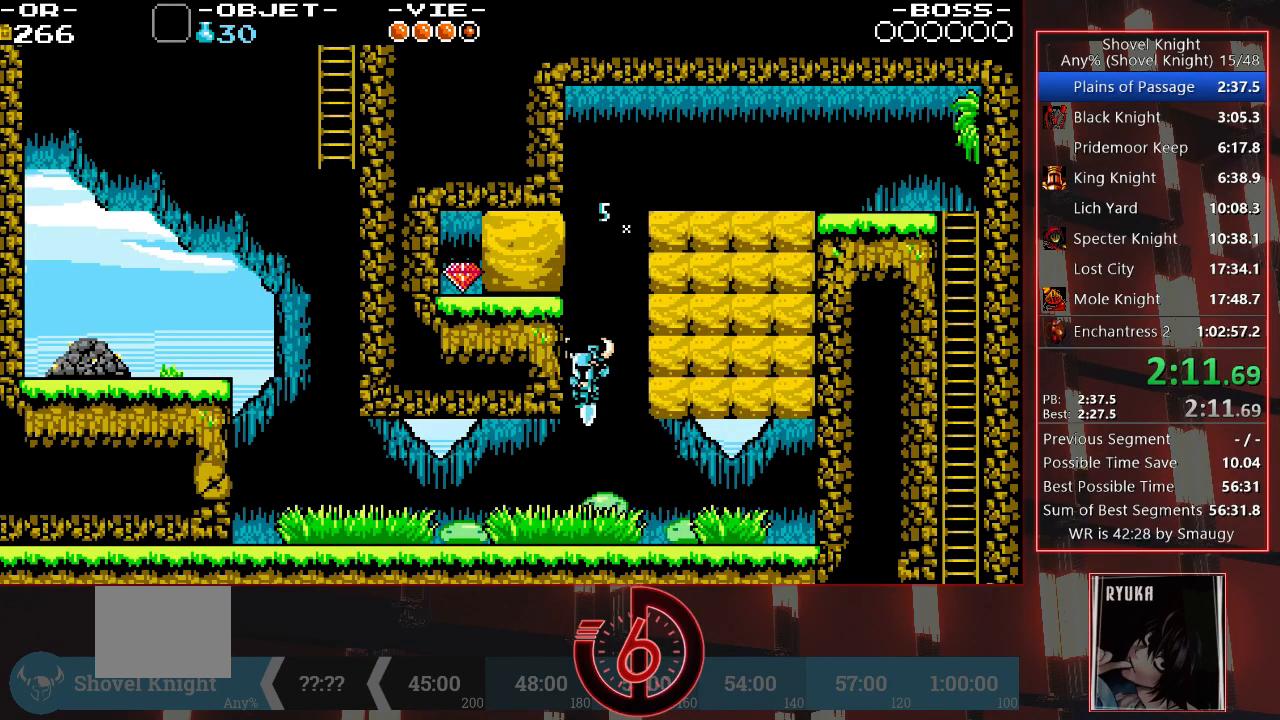
{"buttons": ["DPAD_DOWN", "DPAD_LEFT"], "left_stick": "center", "right_stick": "center", "events": [[250, "CROSS", "down"], [333, "CROSS", "up"]]}
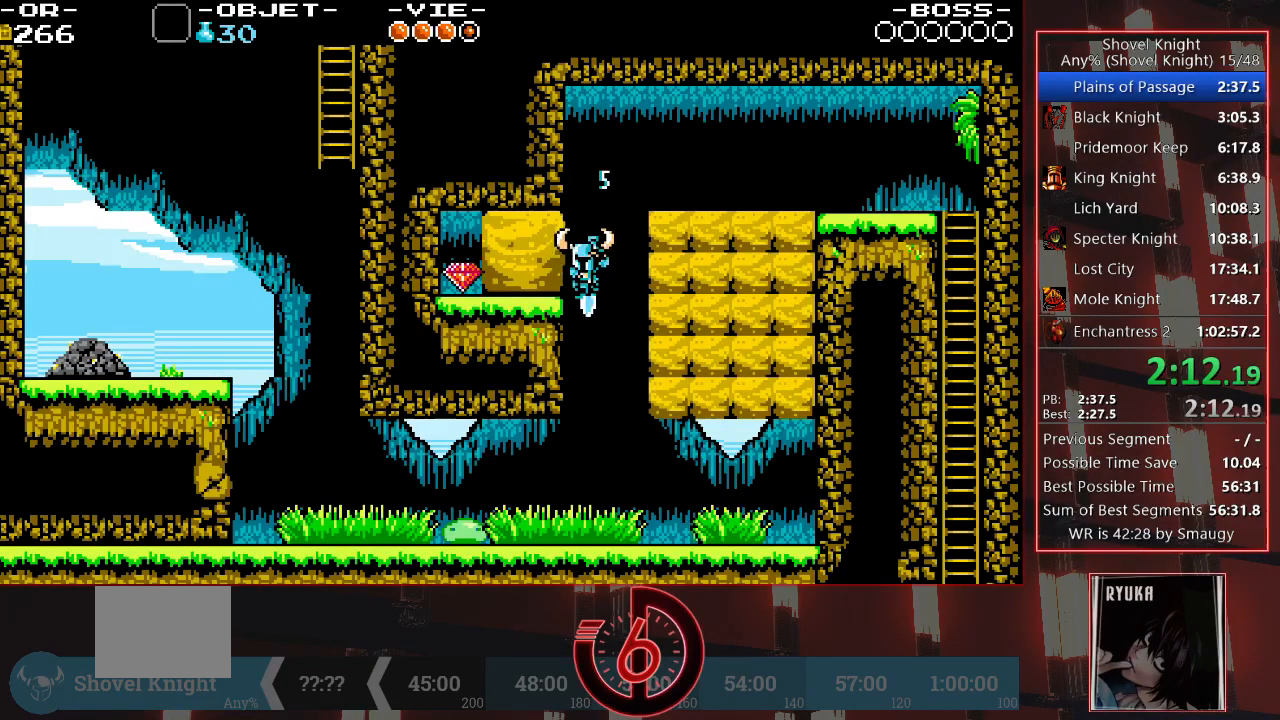
{"buttons": ["CROSS", "DPAD_DOWN", "DPAD_LEFT"], "left_stick": "center", "right_stick": "center", "events": [[450, "CROSS", "down"]]}
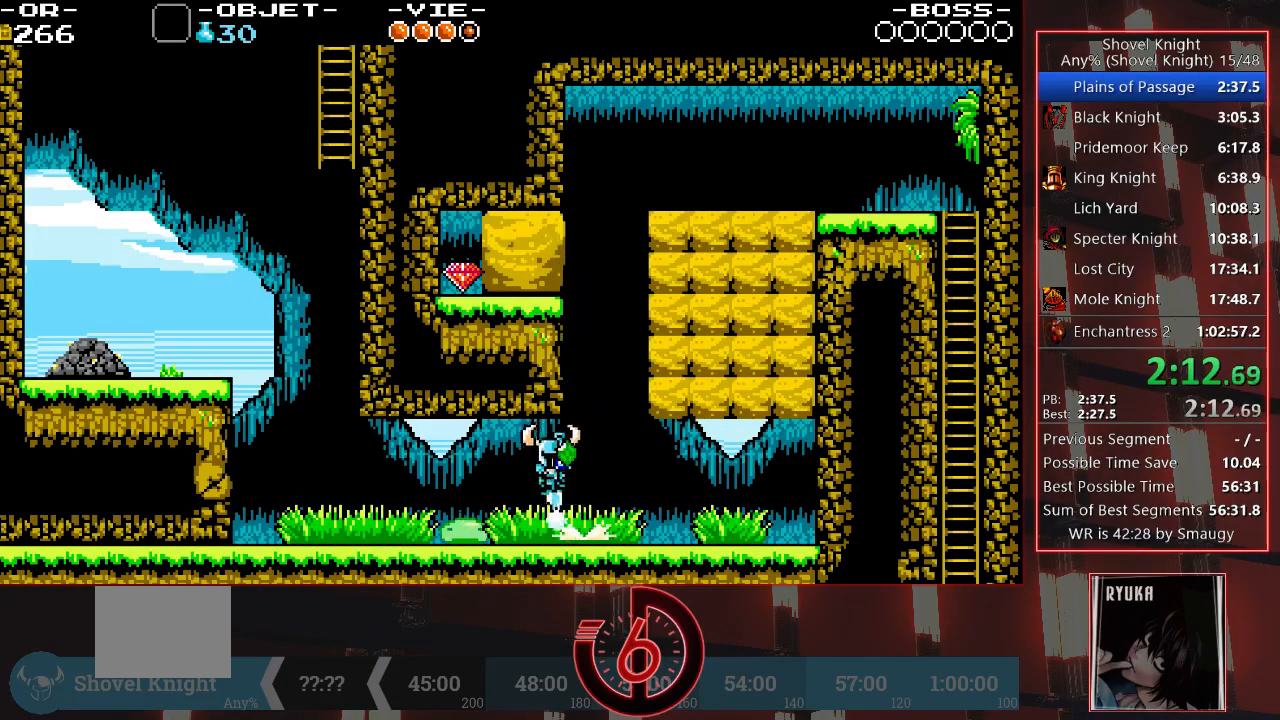
{"buttons": ["DPAD_DOWN", "DPAD_LEFT"], "left_stick": "center", "right_stick": "center", "events": [[33, "CROSS", "up"], [117, "CROSS", "down"], [200, "CROSS", "up"], [233, "CROSS", "down"], [367, "CROSS", "up"], [417, "CROSS", "down"], [500, "CROSS", "up"]]}
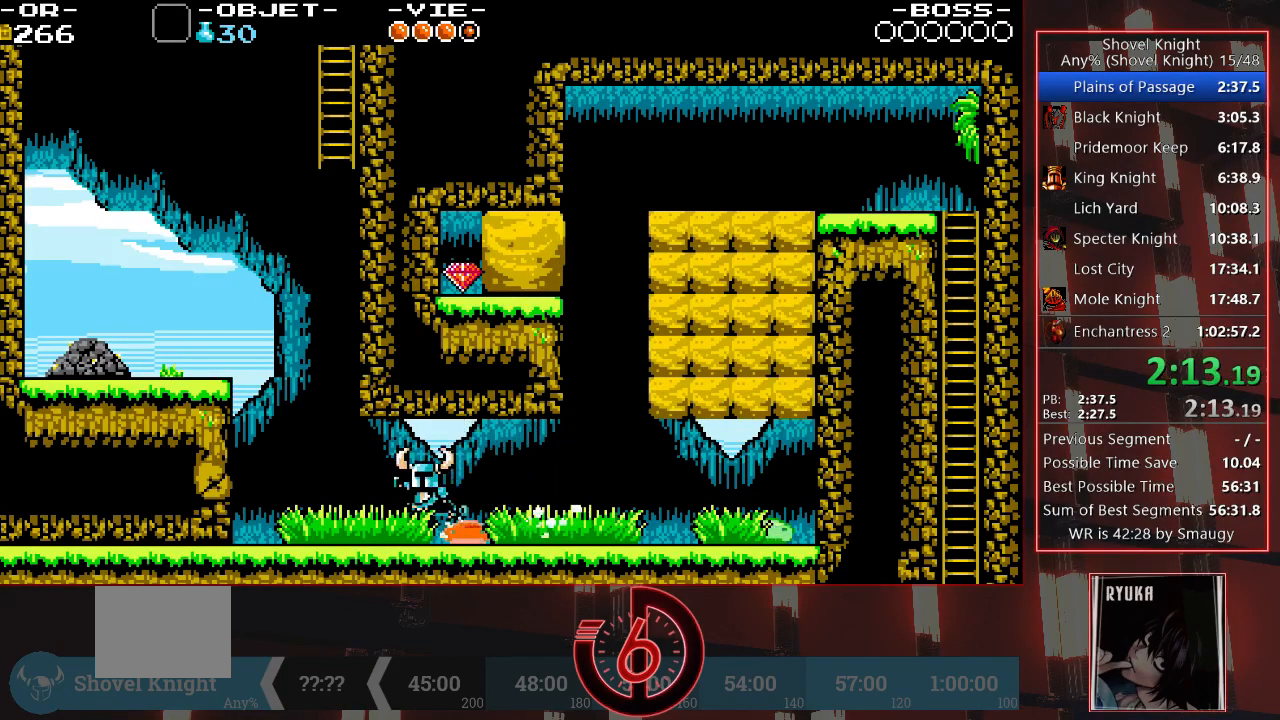
{"buttons": ["CROSS", "DPAD_LEFT"], "left_stick": "center", "right_stick": "center", "events": [[433, "CROSS", "down"], [433, "DPAD_DOWN", "up"]]}
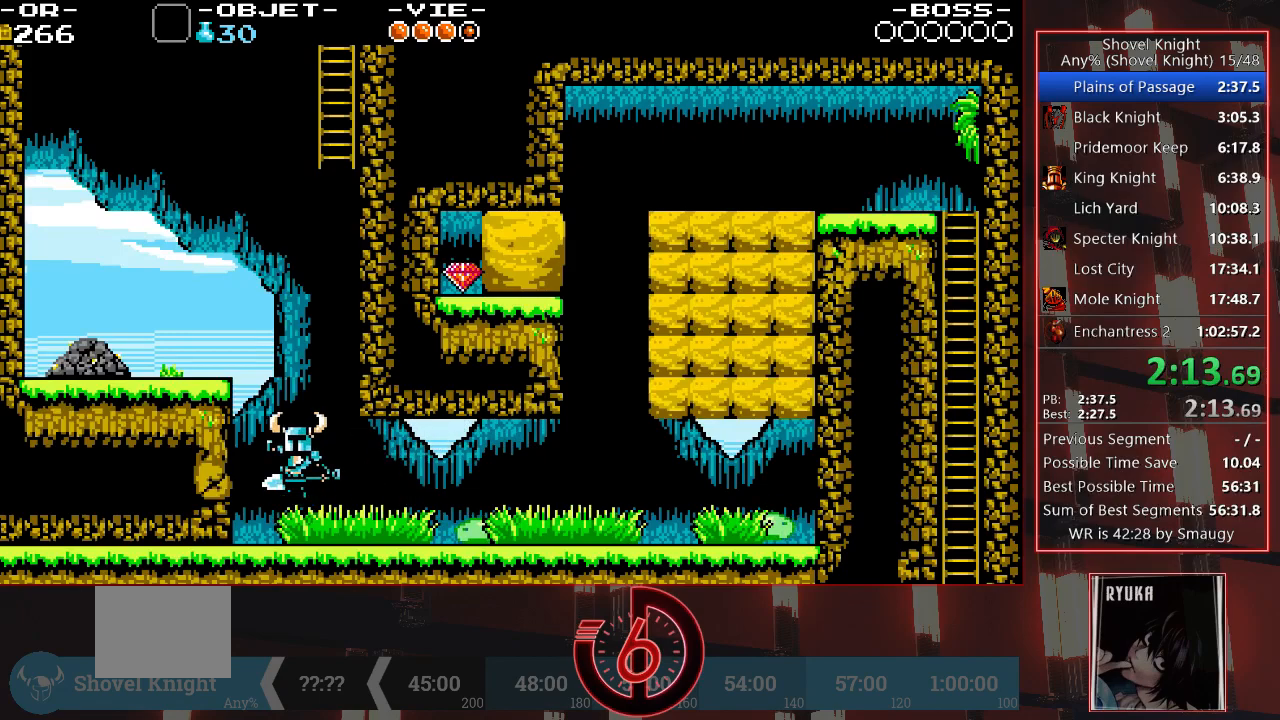
{"buttons": ["CROSS"], "left_stick": "center", "right_stick": "center", "events": [[117, "CROSS", "up"], [283, "DPAD_LEFT", "up"], [500, "CROSS", "down"]]}
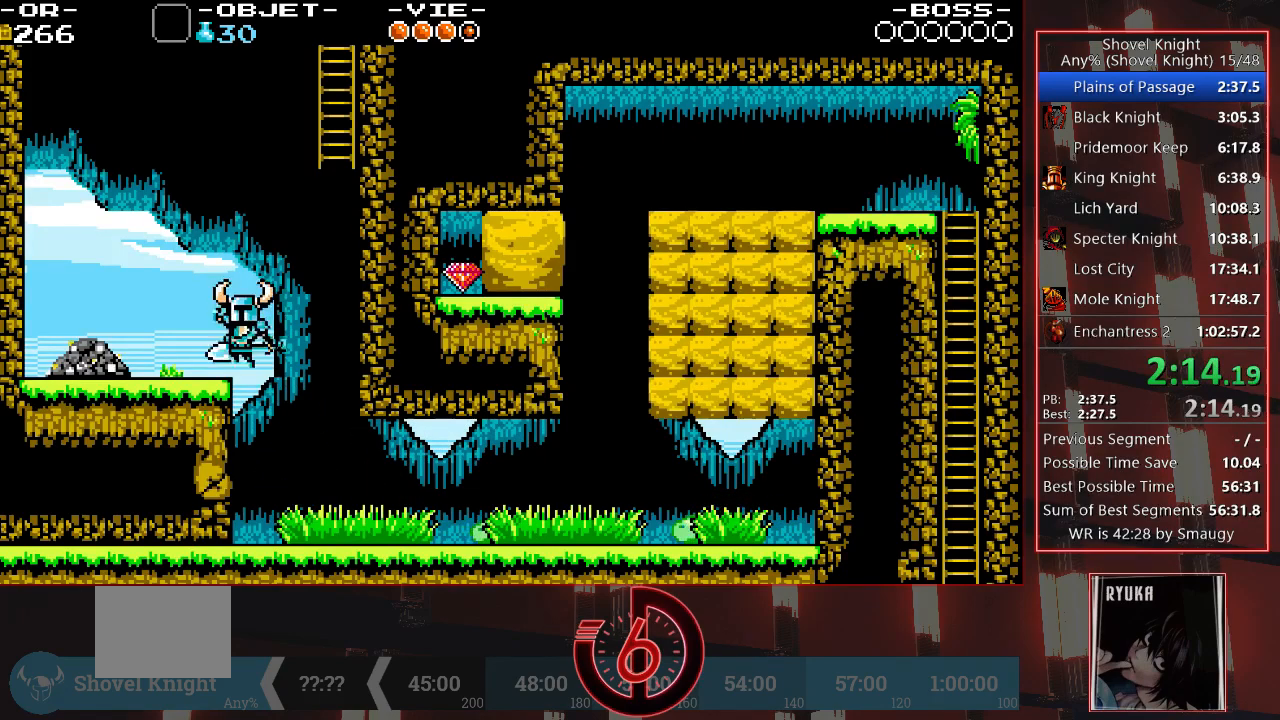
{"buttons": ["DPAD_UP"], "left_stick": "center", "right_stick": "center", "events": [[17, "DPAD_RIGHT", "down"], [183, "DPAD_UP", "down"], [433, "CROSS", "up"], [450, "DPAD_RIGHT", "up"]]}
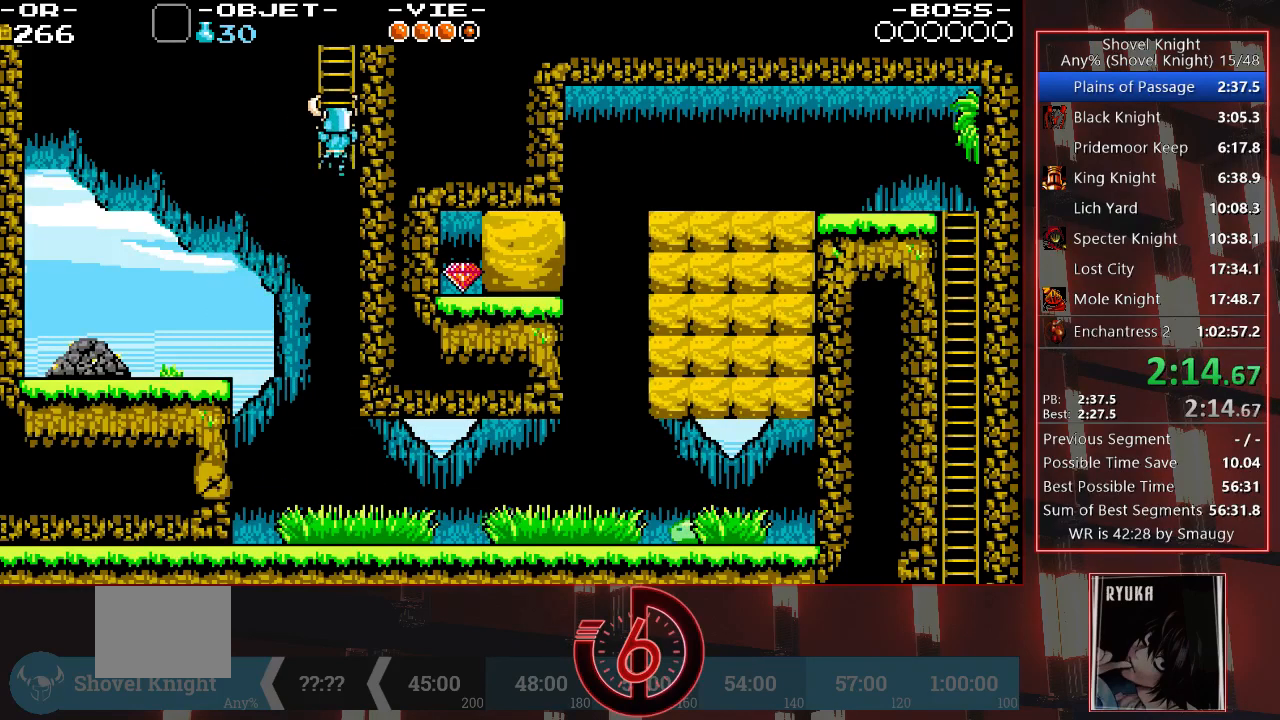
{"buttons": ["DPAD_UP"], "left_stick": "center", "right_stick": "center", "events": []}
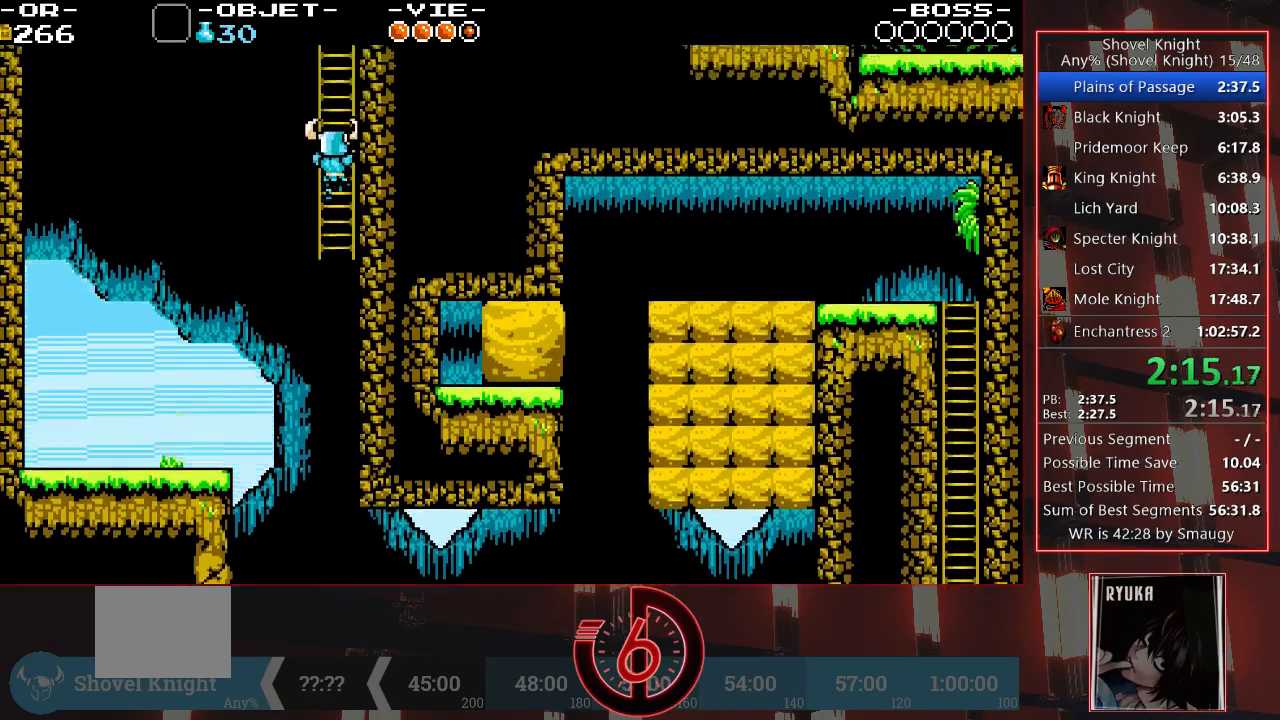
{"buttons": ["DPAD_UP"], "left_stick": "center", "right_stick": "center", "events": []}
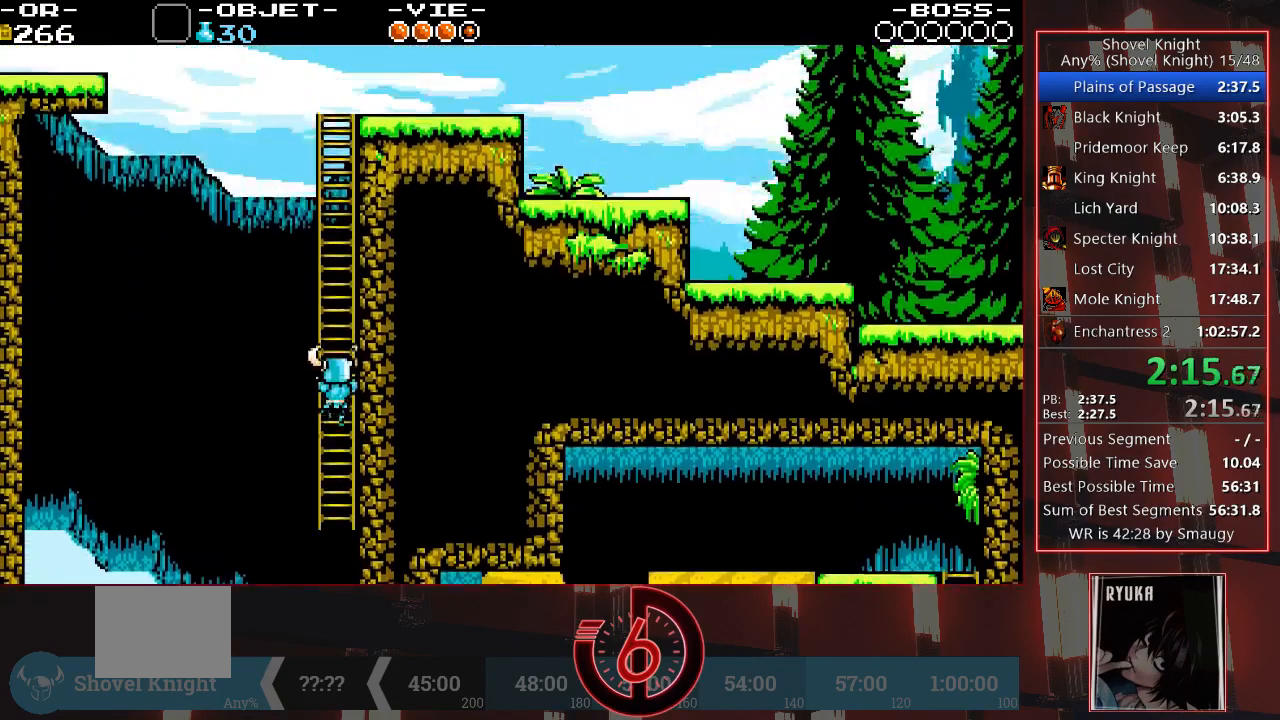
{"buttons": ["DPAD_UP", "DPAD_RIGHT"], "left_stick": "center", "right_stick": "center", "events": [[183, "DPAD_RIGHT", "down"], [400, "CROSS", "down"], [483, "CROSS", "up"]]}
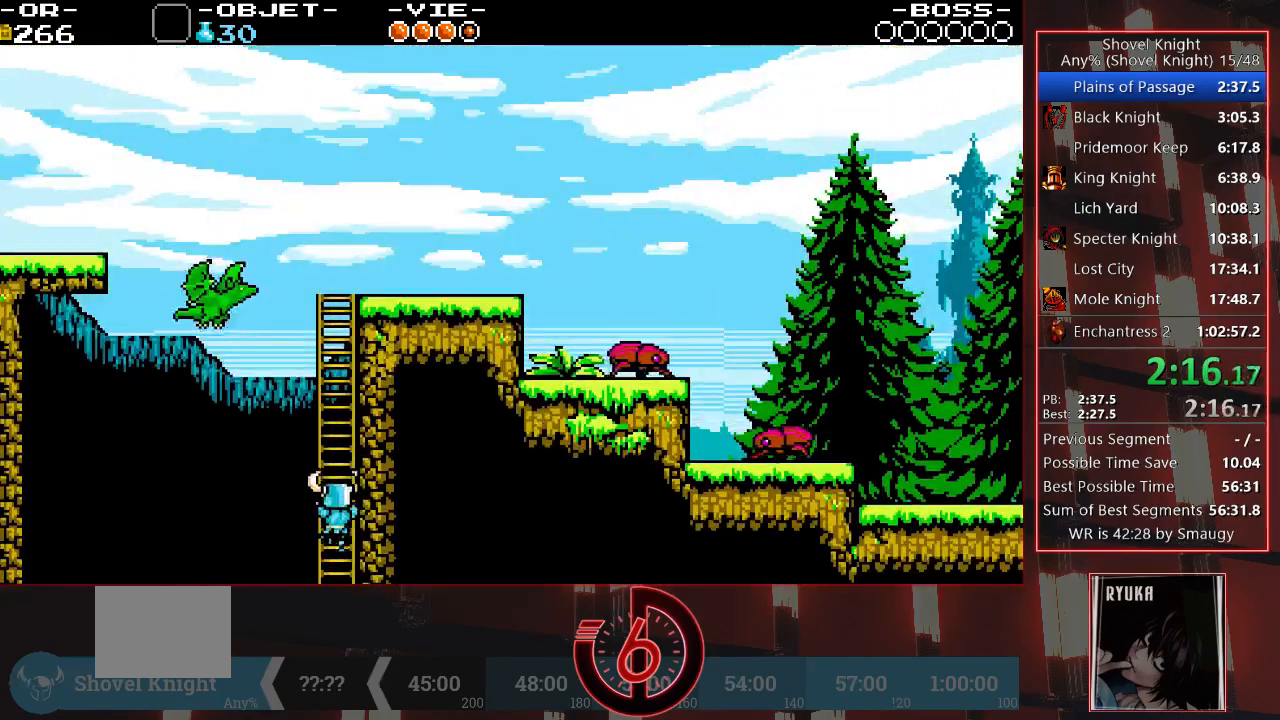
{"buttons": ["CROSS", "DPAD_UP", "DPAD_RIGHT"], "left_stick": "center", "right_stick": "center", "events": [[33, "CROSS", "down"], [100, "CROSS", "up"], [150, "CROSS", "down"], [217, "CROSS", "up"], [267, "CROSS", "down"], [283, "CROSS", "up"], [333, "CROSS", "down"], [450, "CROSS", "up"], [483, "CROSS", "down"]]}
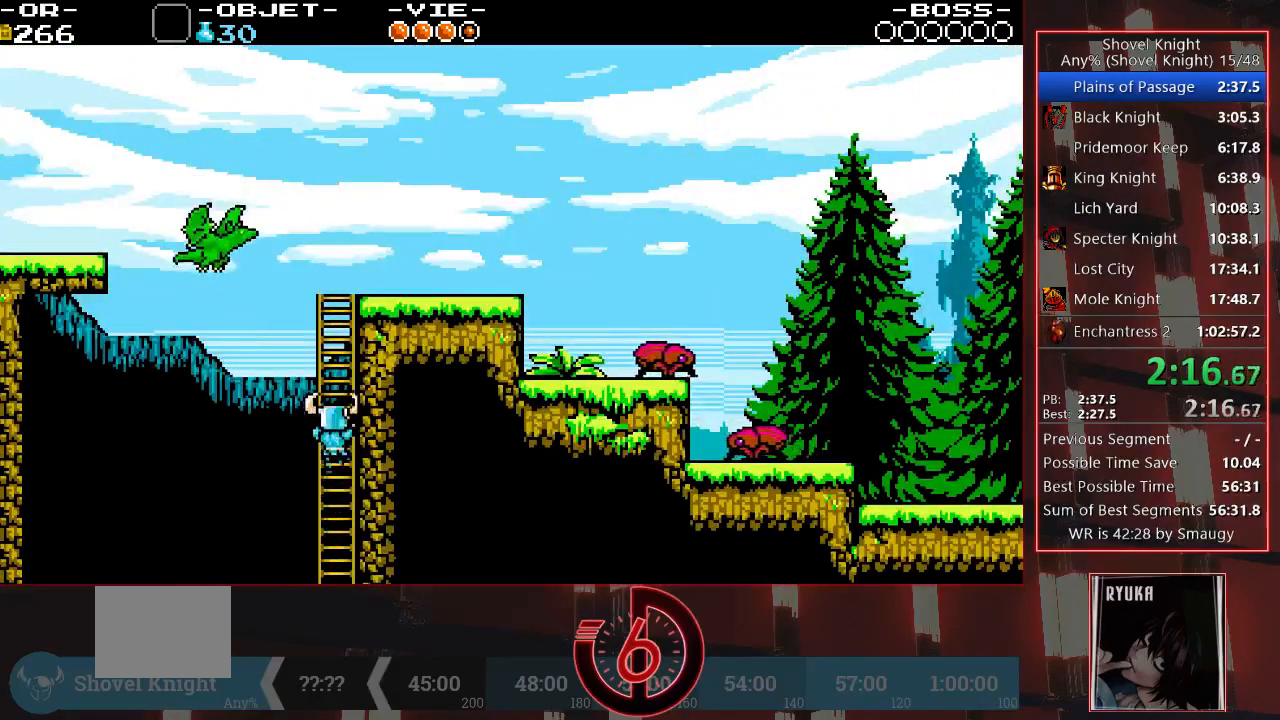
{"buttons": ["DPAD_UP", "DPAD_RIGHT"], "left_stick": "center", "right_stick": "center", "events": [[33, "CROSS", "up"], [183, "CROSS", "down"], [233, "CROSS", "up"], [317, "CROSS", "down"], [350, "CROSS", "up"], [383, "CROSS", "down"], [467, "CROSS", "up"]]}
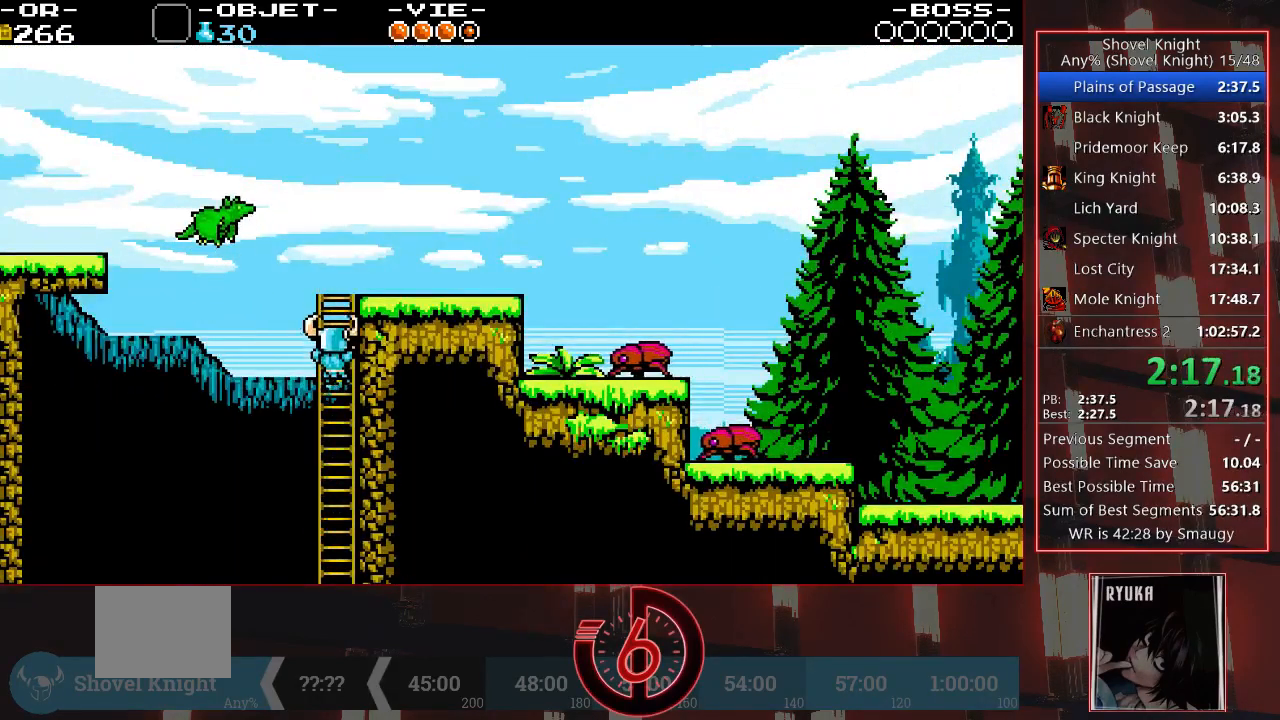
{"buttons": ["DPAD_UP", "DPAD_RIGHT"], "left_stick": "center", "right_stick": "center", "events": [[33, "CROSS", "down"], [67, "CROSS", "up"], [117, "CROSS", "down"], [167, "CROSS", "up"], [217, "CROSS", "down"], [283, "CROSS", "up"], [350, "CROSS", "down"], [383, "CROSS", "up"], [433, "CROSS", "down"], [483, "CROSS", "up"]]}